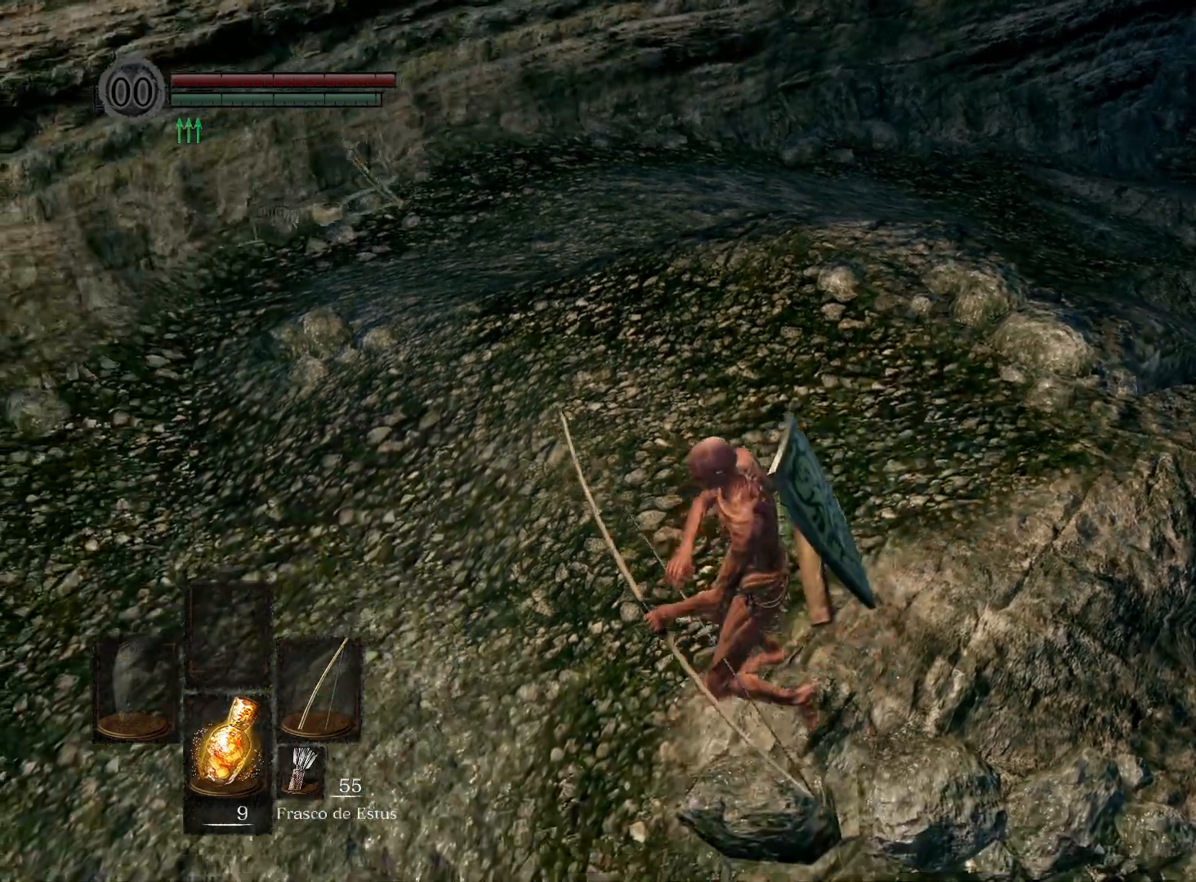
Gameplay with a controller (Xbox layout); each line is a JSON object with the inputs held at the frame after it. "events" lists button and stick changes between this image and that frame as [ms after this image, input, new state], when the widget could be followed in between.
{"buttons": [], "left_stick": "center", "right_stick": "left", "events": [[117, "DPAD_RIGHT", "down"], [217, "DPAD_RIGHT", "up"], [317, "right_stick", "left"]]}
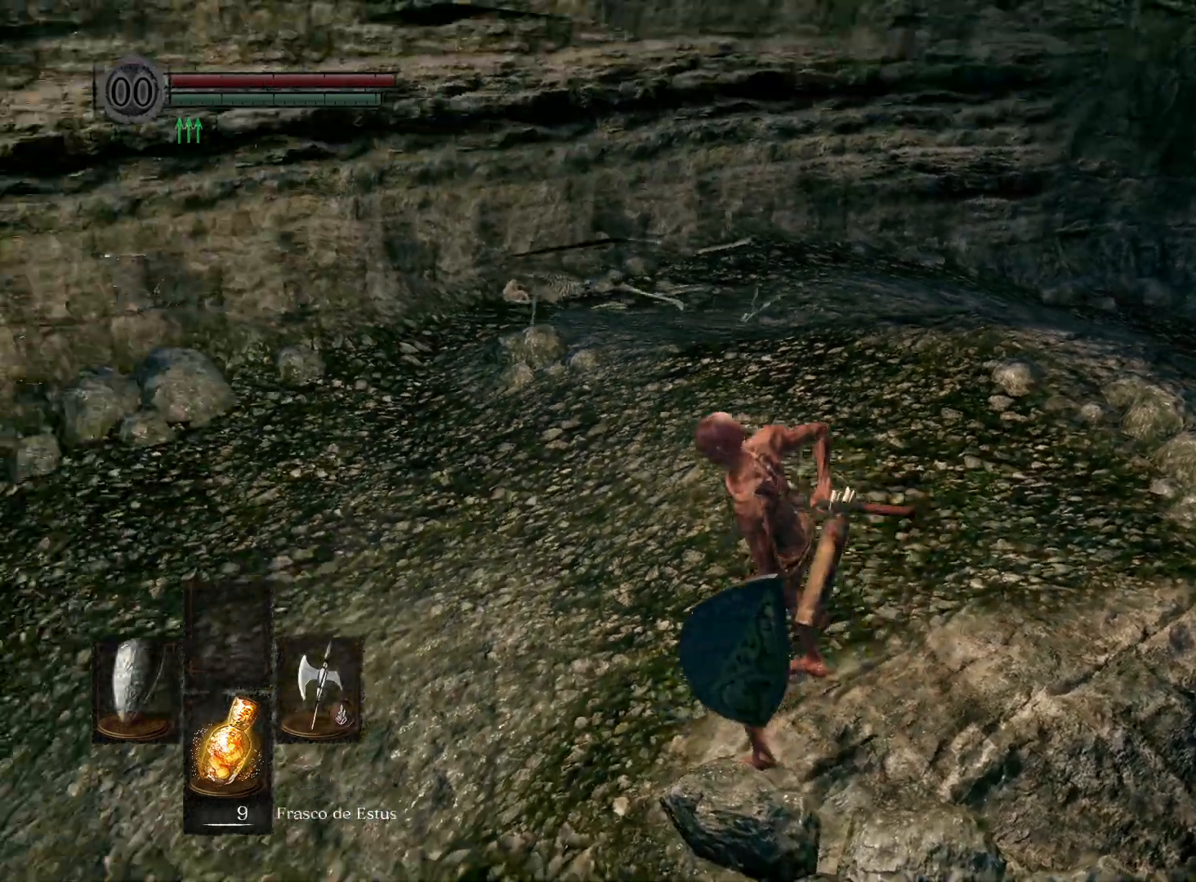
{"buttons": [], "left_stick": "center", "right_stick": "center", "events": [[67, "right_stick", "center"], [83, "left_stick", "up"], [267, "Y", "down"], [333, "Y", "up"], [450, "left_stick", "center"]]}
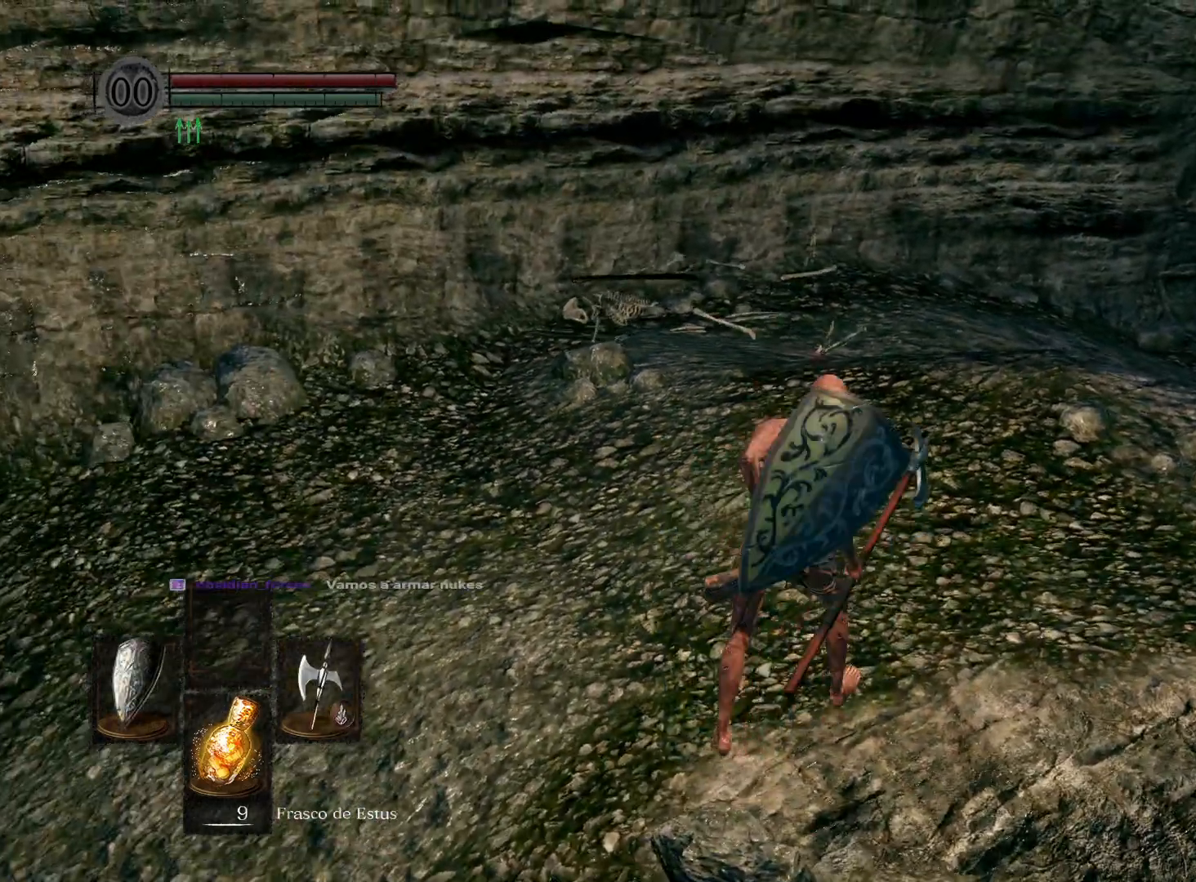
{"buttons": [], "left_stick": "up", "right_stick": "center", "events": [[117, "left_stick", "up-left"], [167, "right_stick", "down-left"], [250, "left_stick", "up"], [283, "right_stick", "left"], [417, "right_stick", "center"]]}
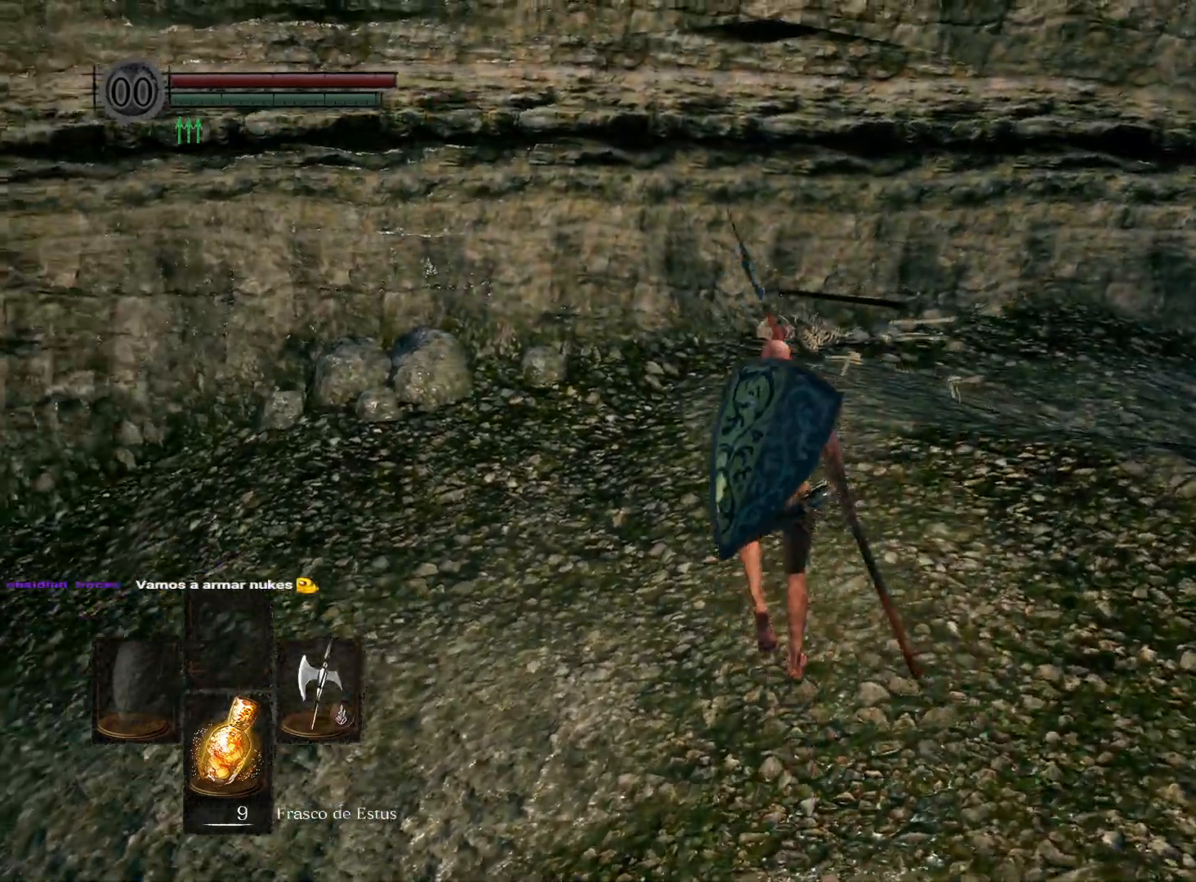
{"buttons": [], "left_stick": "up", "right_stick": "center", "events": [[33, "R1", "down"], [117, "right_stick", "down"], [167, "R1", "up"], [450, "right_stick", "center"]]}
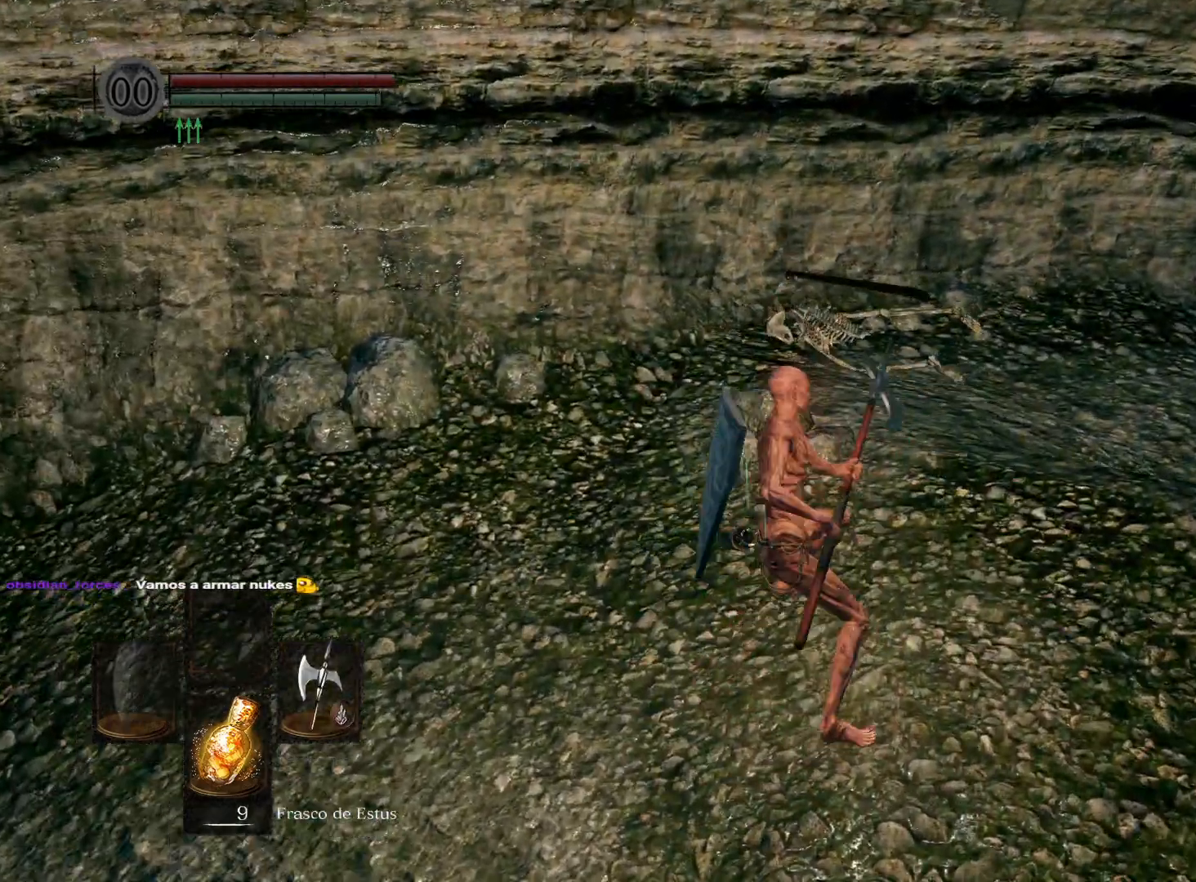
{"buttons": [], "left_stick": "center", "right_stick": "center", "events": [[450, "left_stick", "center"]]}
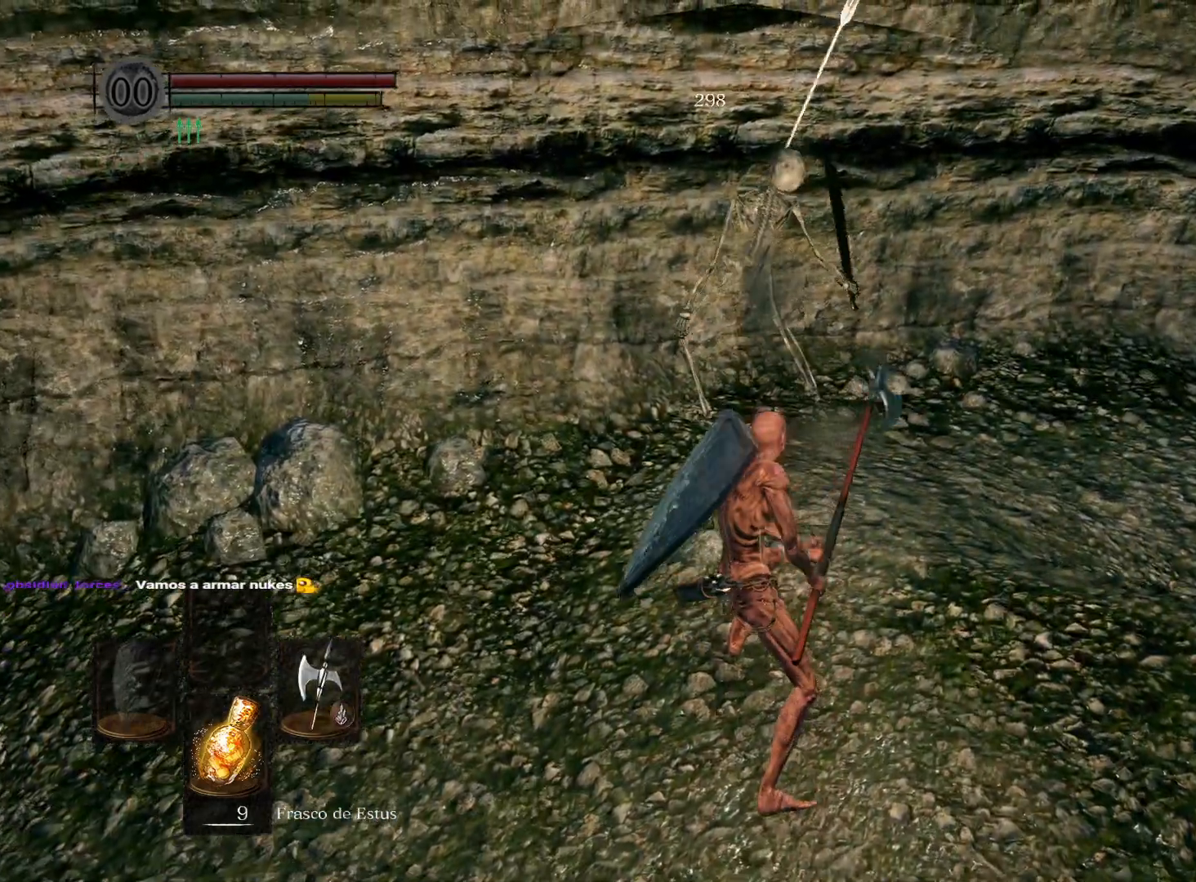
{"buttons": [], "left_stick": "down-right", "right_stick": "up-right", "events": [[17, "left_stick", "down-right"], [83, "right_stick", "up-right"]]}
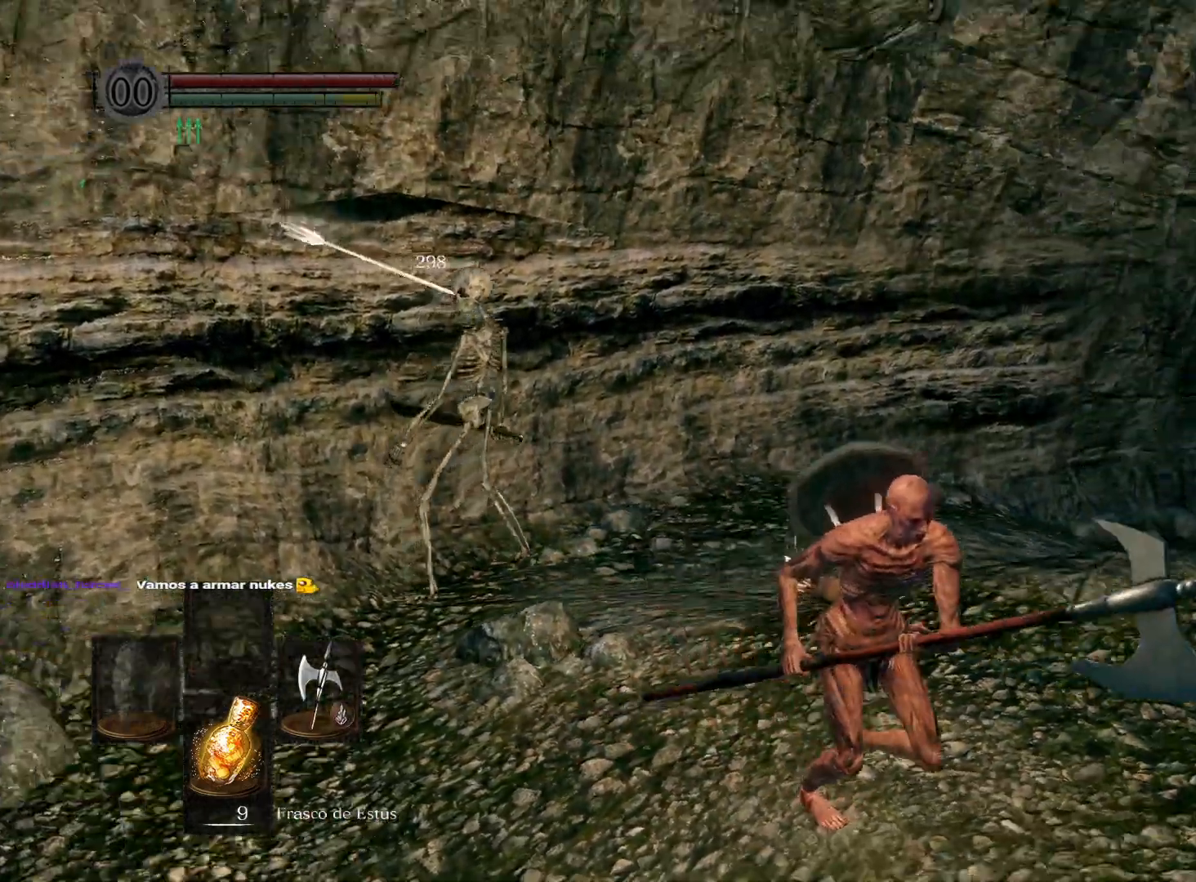
{"buttons": [], "left_stick": "center", "right_stick": "center", "events": [[150, "right_stick", "right"], [283, "right_stick", "center"], [350, "left_stick", "center"]]}
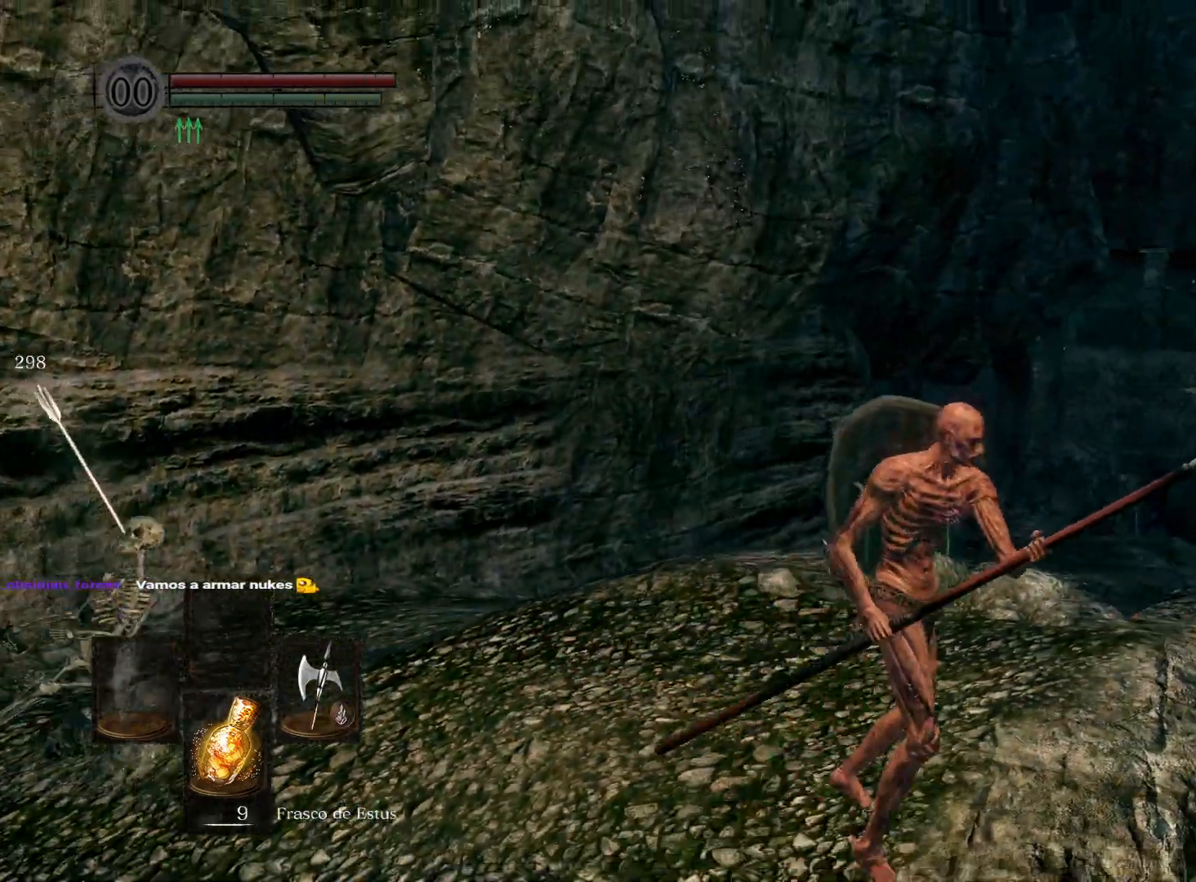
{"buttons": [], "left_stick": "center", "right_stick": "center", "events": [[117, "DPAD_RIGHT", "down"], [233, "DPAD_RIGHT", "up"]]}
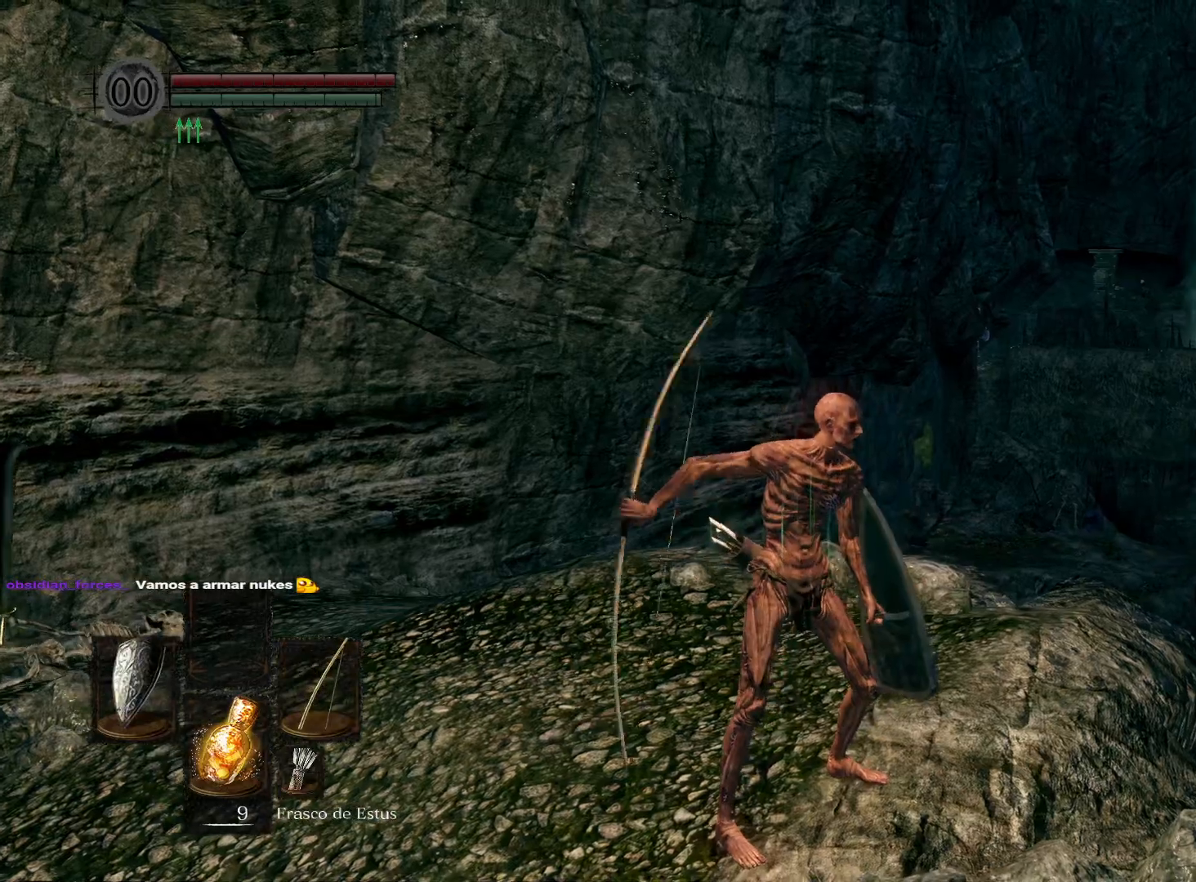
{"buttons": [], "left_stick": "center", "right_stick": "center", "events": [[17, "Y", "down"], [117, "Y", "up"], [333, "left_stick", "up"], [467, "left_stick", "center"]]}
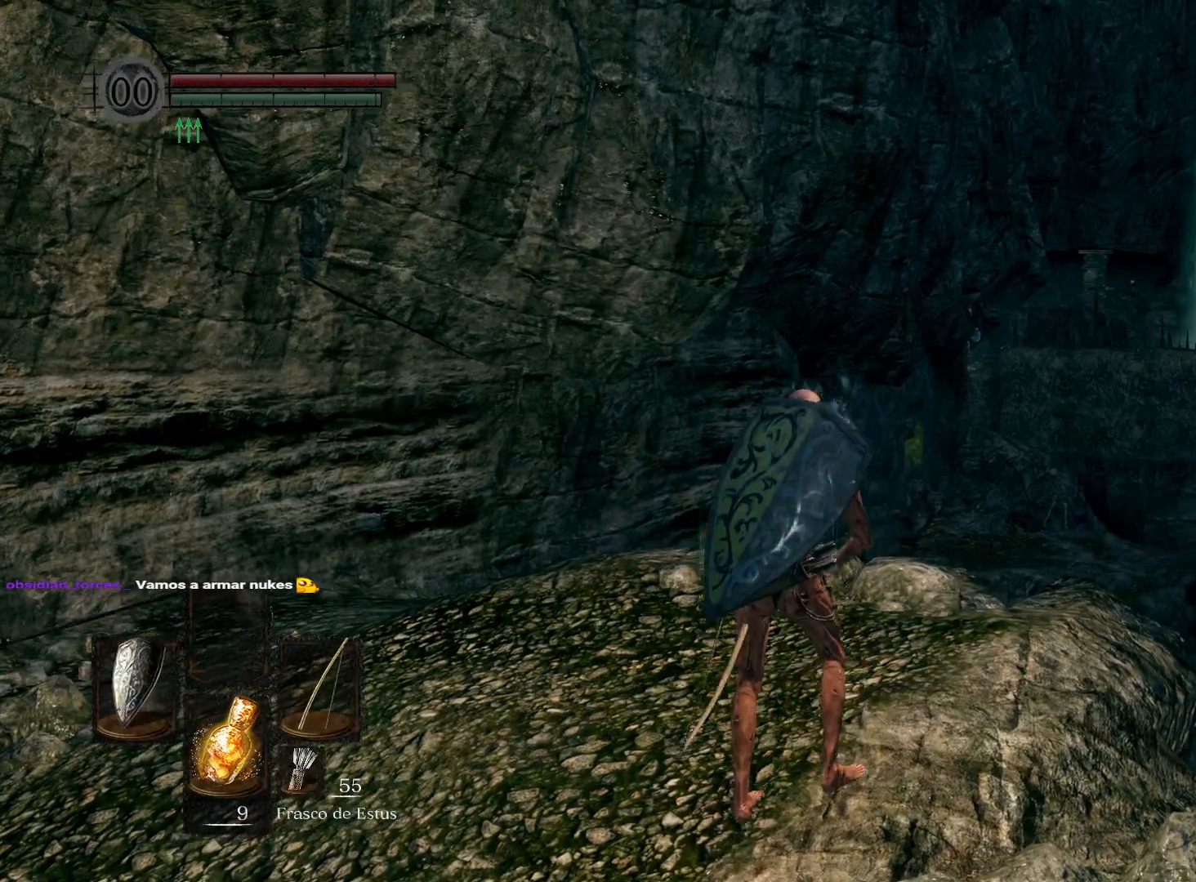
{"buttons": ["R1"], "left_stick": "center", "right_stick": "up", "events": [[83, "right_stick", "down-right"], [200, "L1", "down"], [283, "right_stick", "center"], [317, "L1", "up"], [367, "R1", "down"], [433, "right_stick", "up"]]}
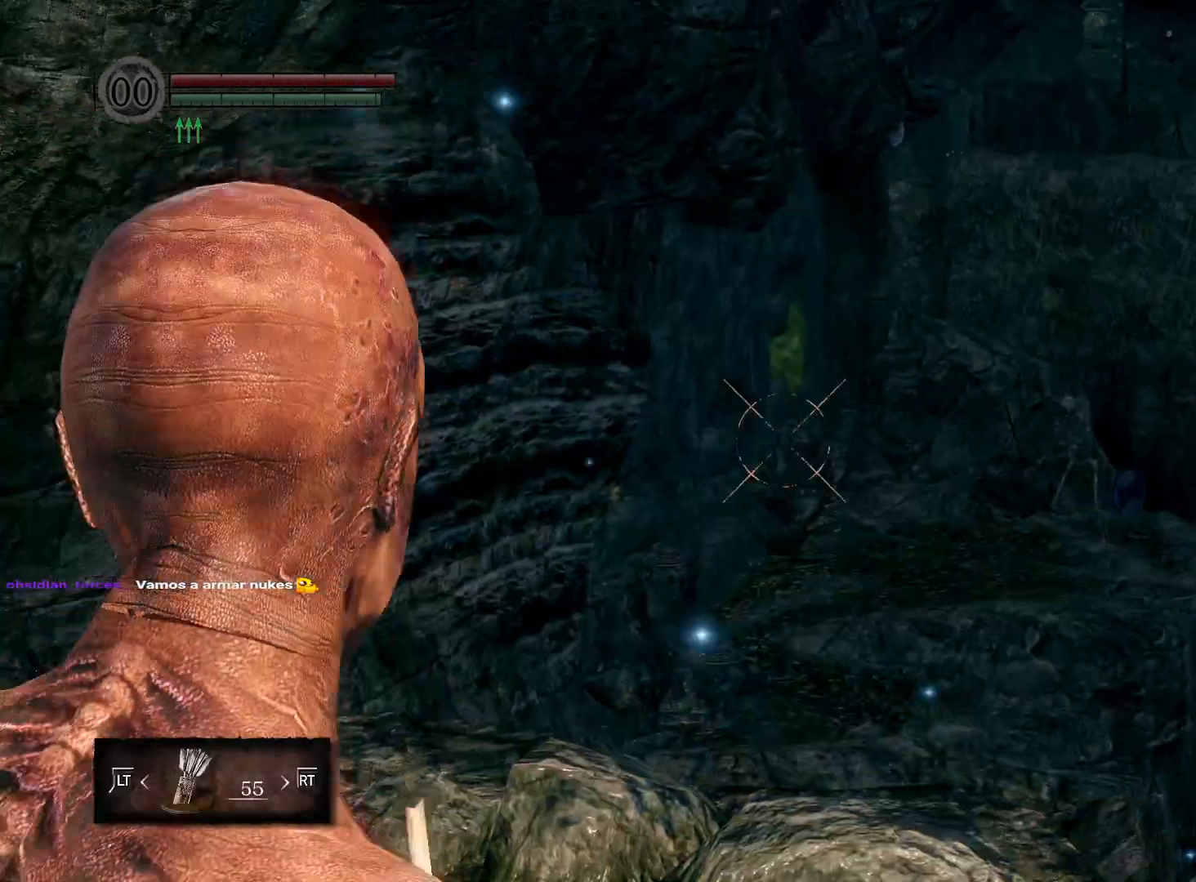
{"buttons": ["R1"], "left_stick": "center", "right_stick": "down-right", "events": [[83, "right_stick", "right"], [250, "right_stick", "center"], [383, "right_stick", "down-right"]]}
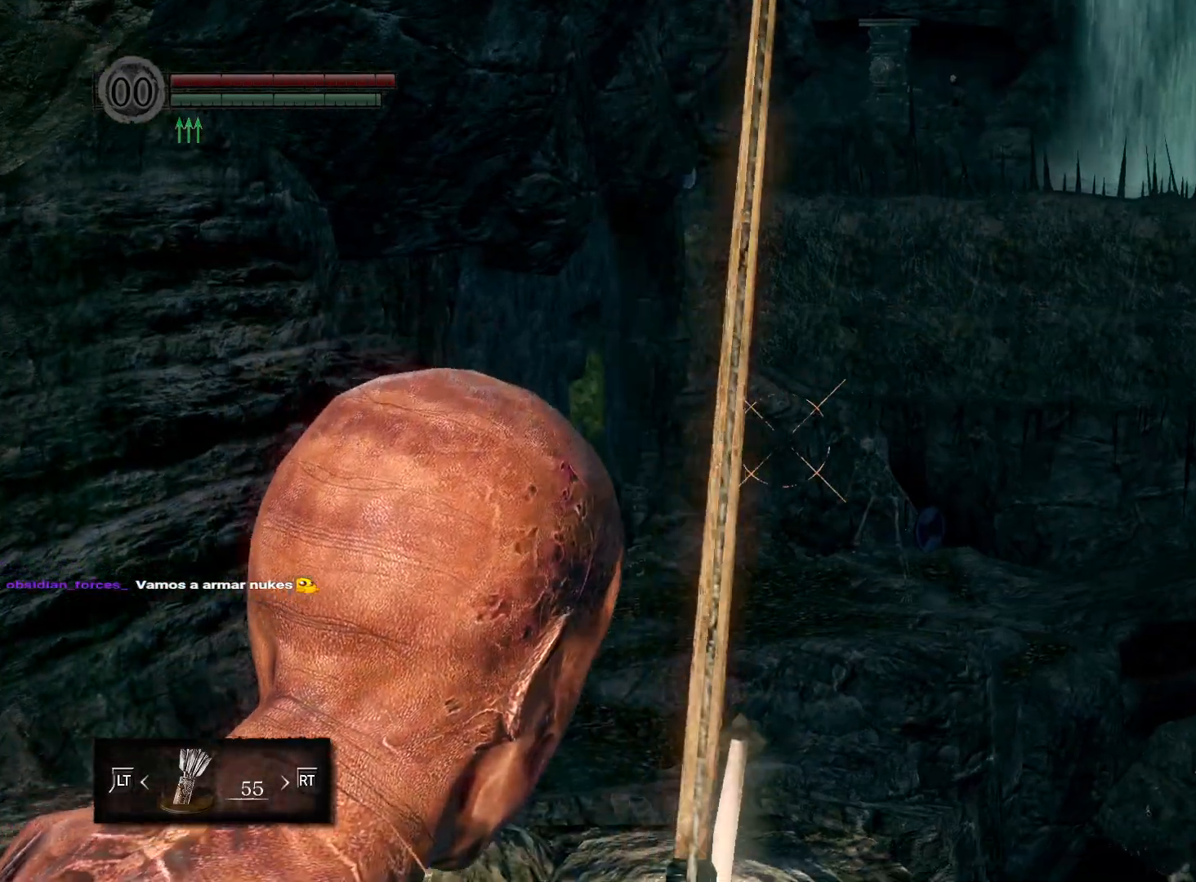
{"buttons": ["R1"], "left_stick": "center", "right_stick": "center", "events": [[50, "right_stick", "center"], [217, "right_stick", "right"], [300, "right_stick", "down-right"], [433, "right_stick", "center"]]}
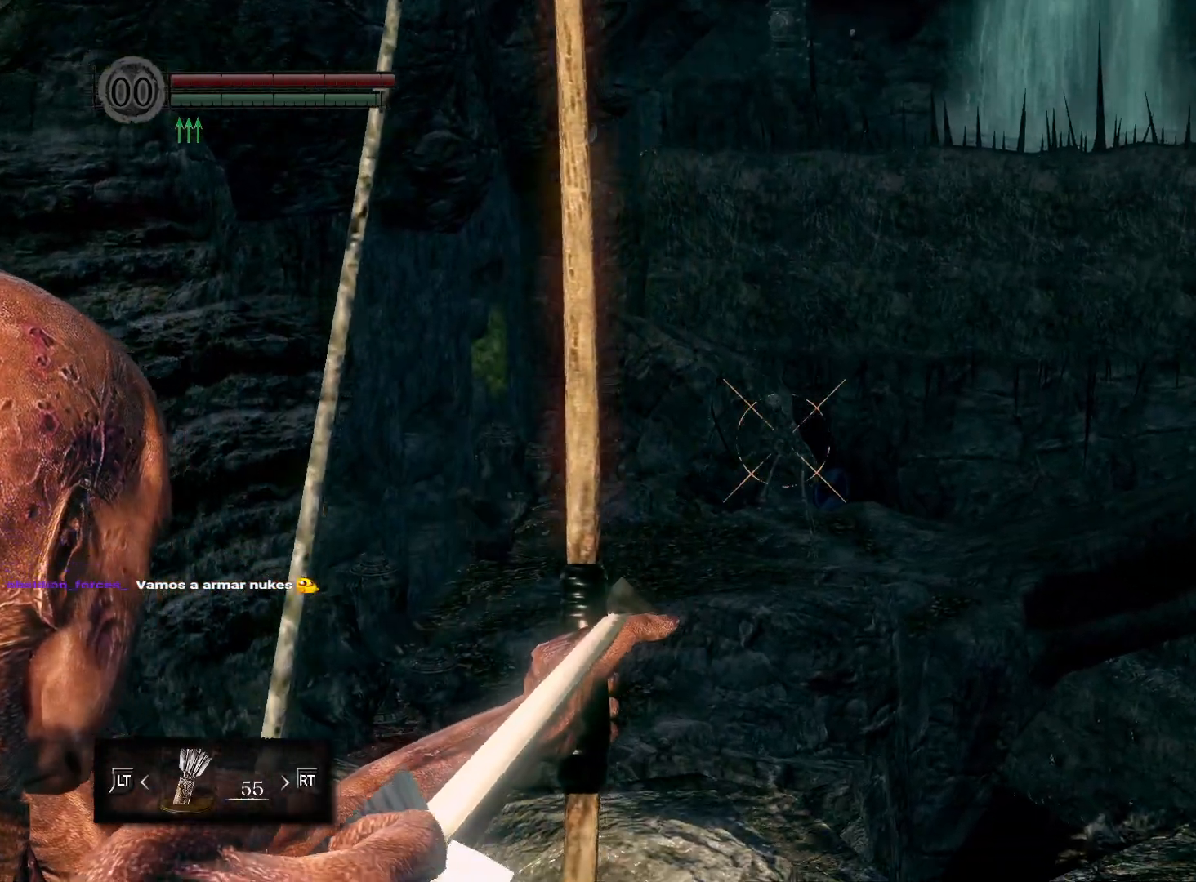
{"buttons": ["R1"], "left_stick": "center", "right_stick": "center", "events": [[133, "right_stick", "up"], [200, "right_stick", "up-left"], [317, "right_stick", "center"]]}
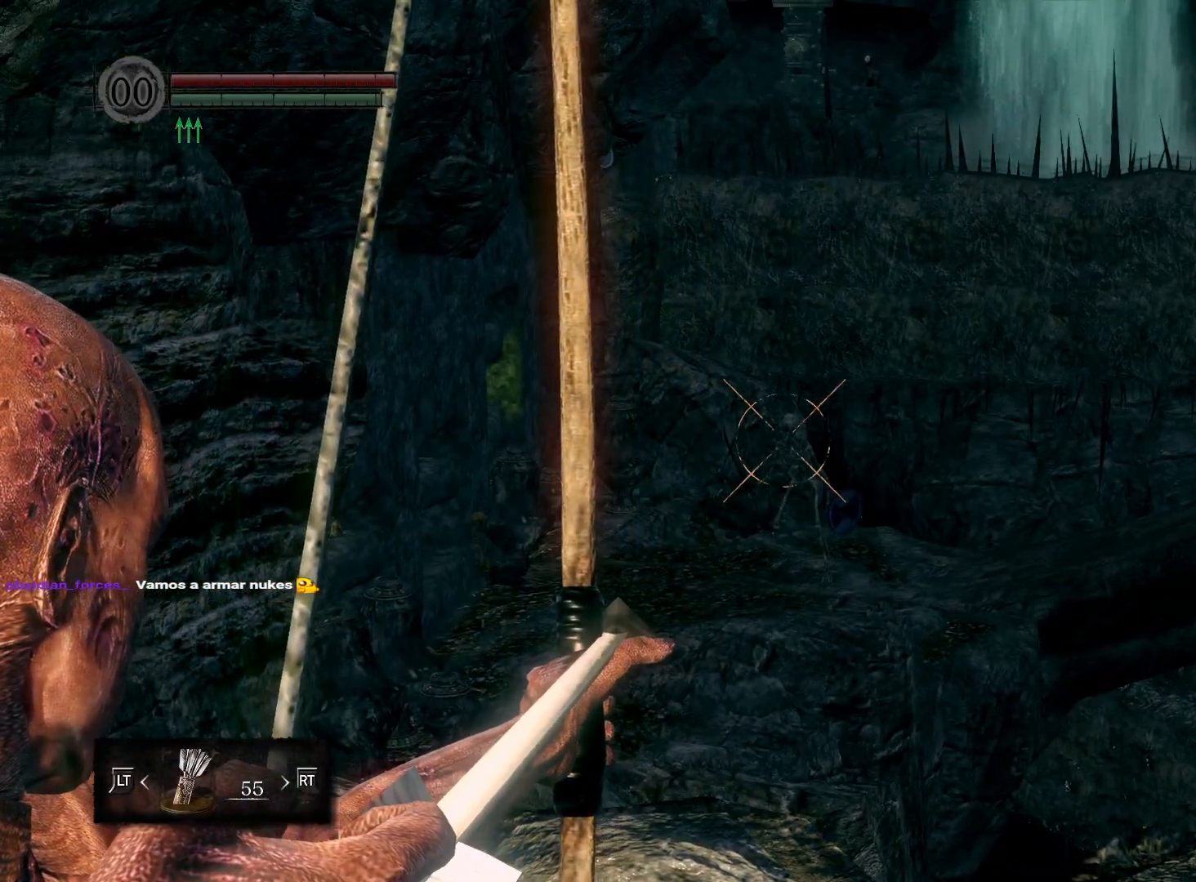
{"buttons": [], "left_stick": "center", "right_stick": "center", "events": [[133, "right_stick", "up-left"], [283, "right_stick", "center"], [433, "R1", "up"]]}
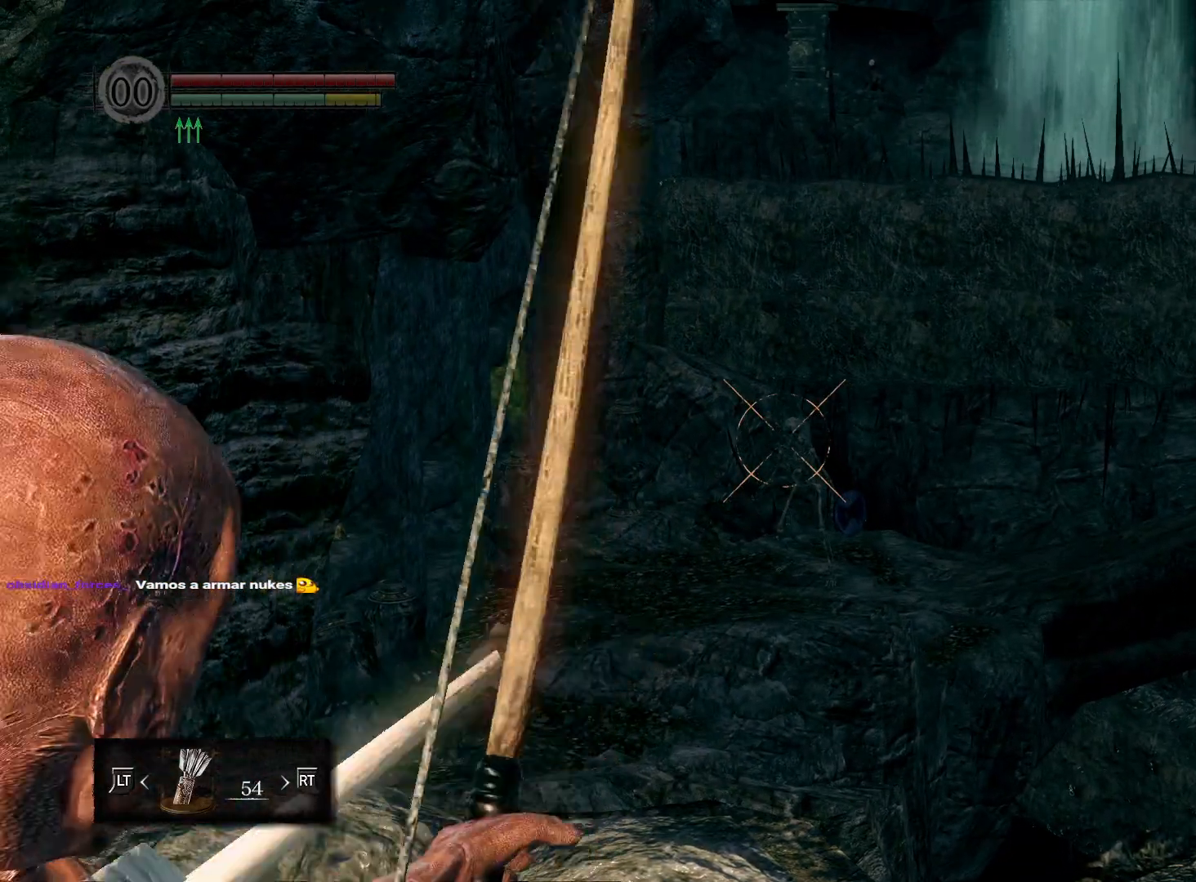
{"buttons": [], "left_stick": "center", "right_stick": "center", "events": [[117, "L1", "down"], [233, "L1", "up"]]}
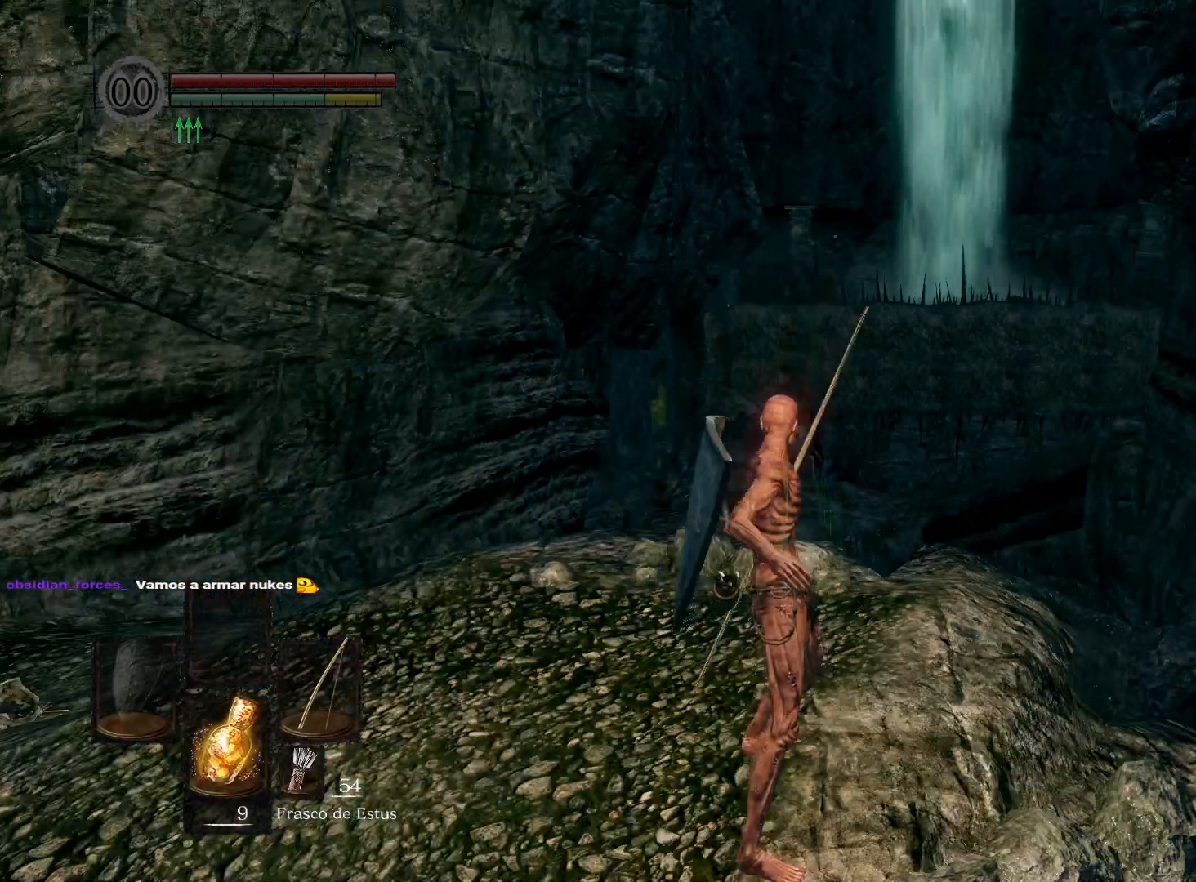
{"buttons": [], "left_stick": "center", "right_stick": "center", "events": [[17, "right_stick", "down"], [217, "right_stick", "center"]]}
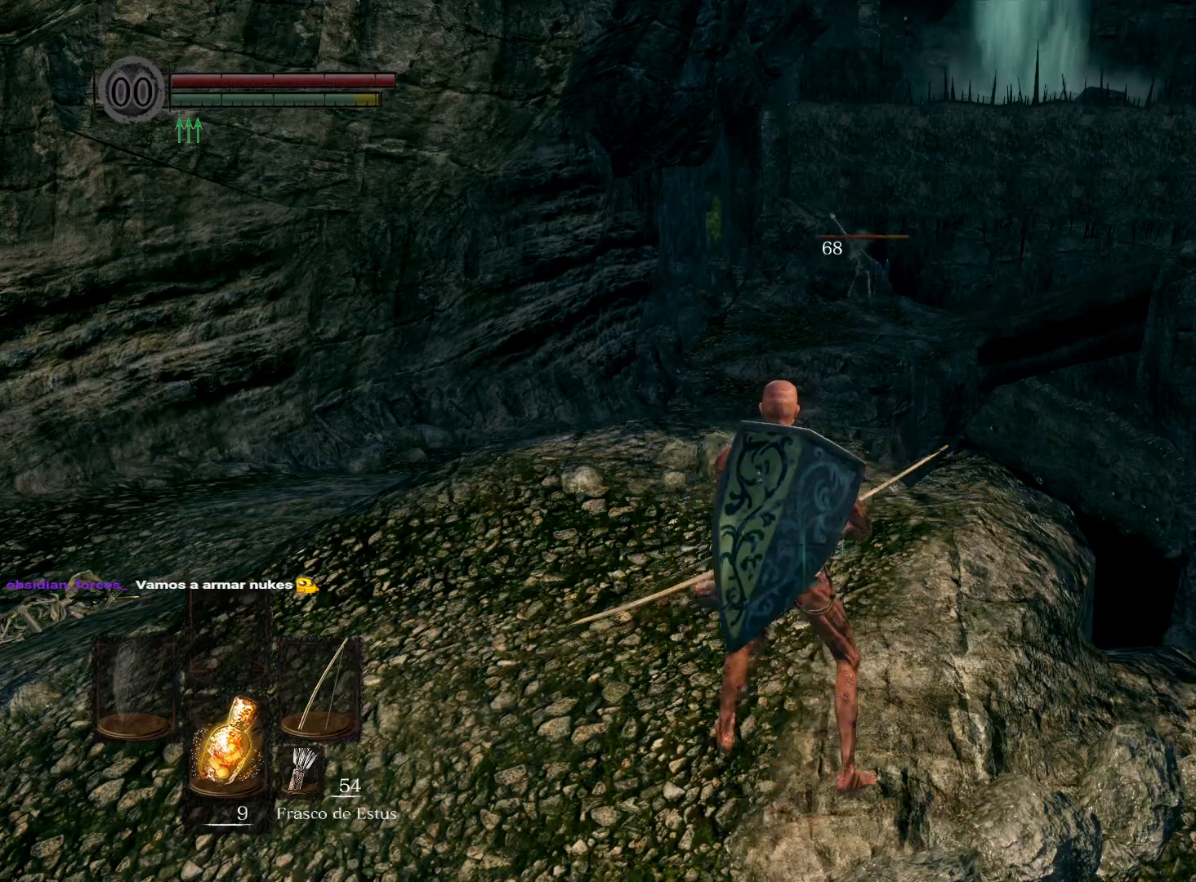
{"buttons": [], "left_stick": "center", "right_stick": "center", "events": []}
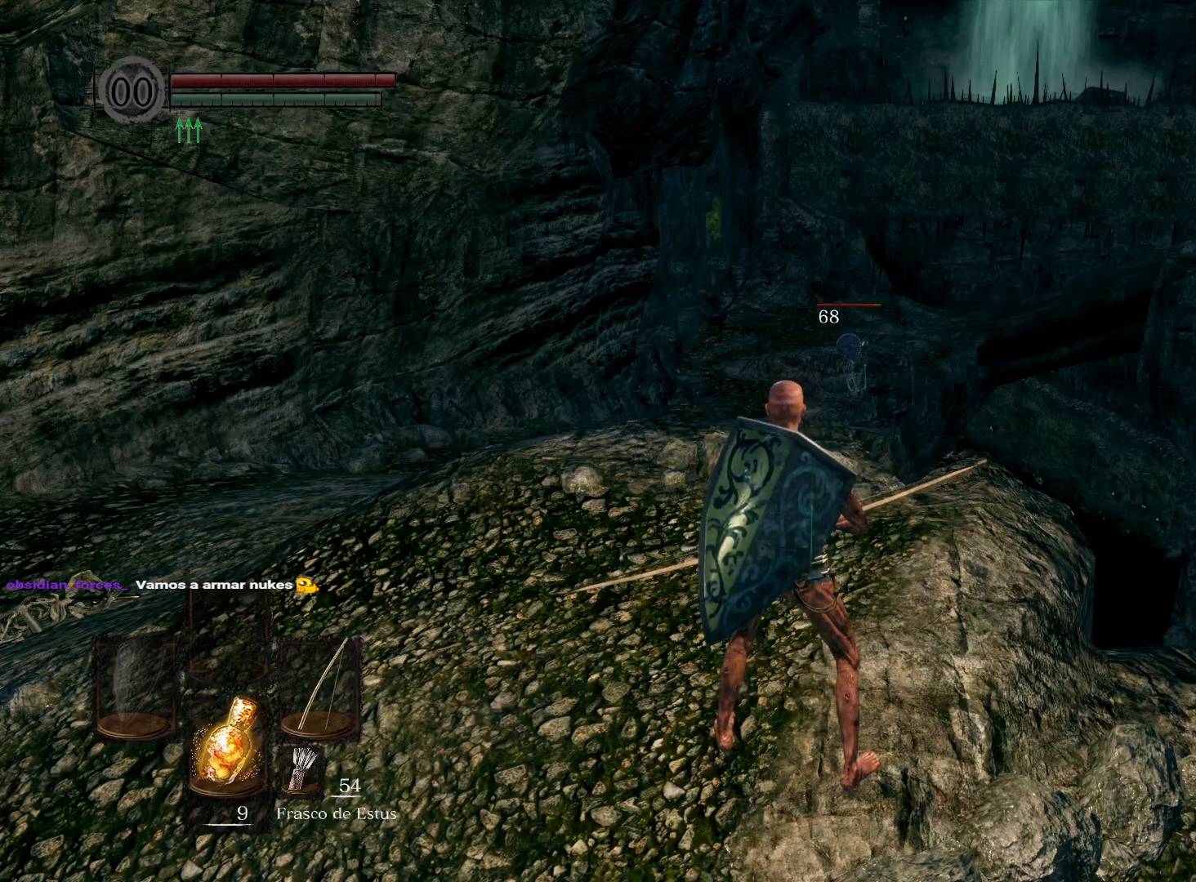
{"buttons": [], "left_stick": "left", "right_stick": "down", "events": [[333, "right_stick", "down"], [467, "left_stick", "left"]]}
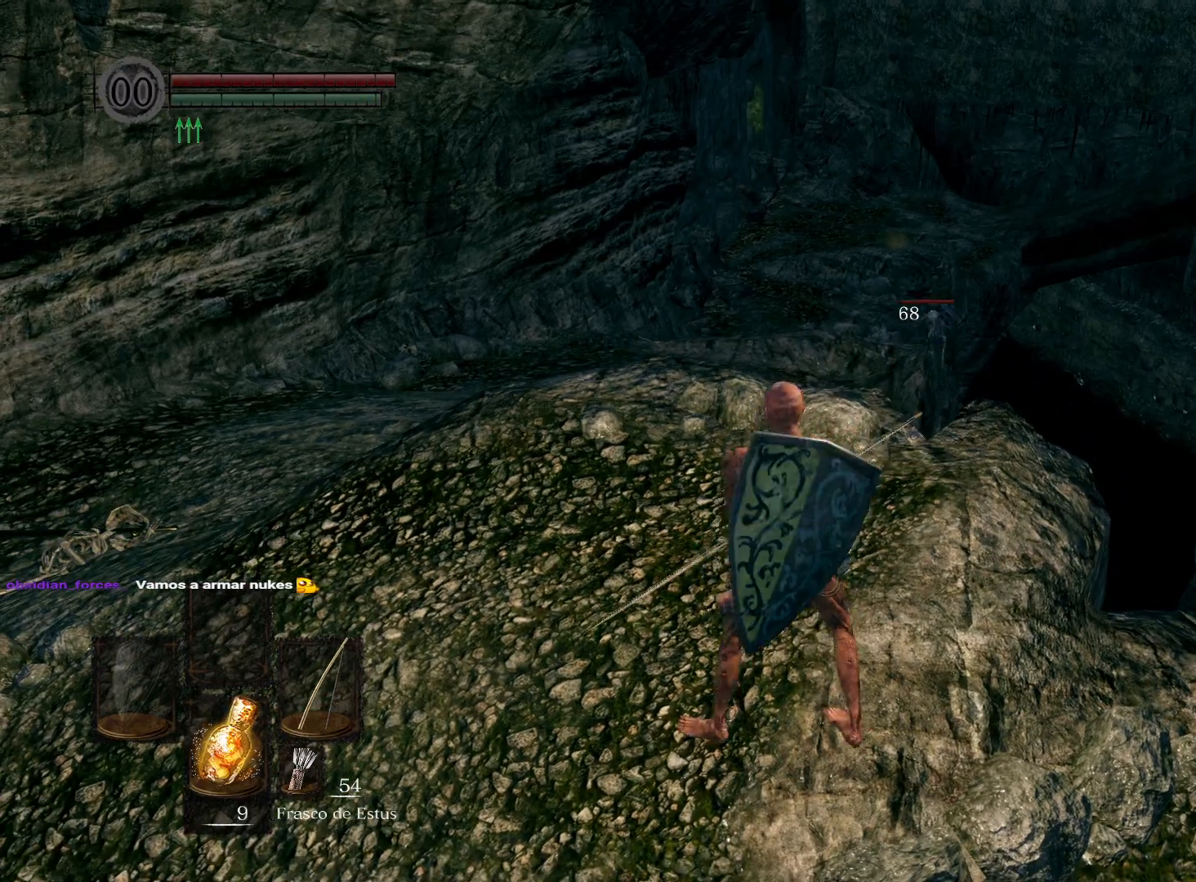
{"buttons": [], "left_stick": "up-left", "right_stick": "right", "events": [[17, "right_stick", "center"], [33, "left_stick", "up-left"], [400, "right_stick", "right"]]}
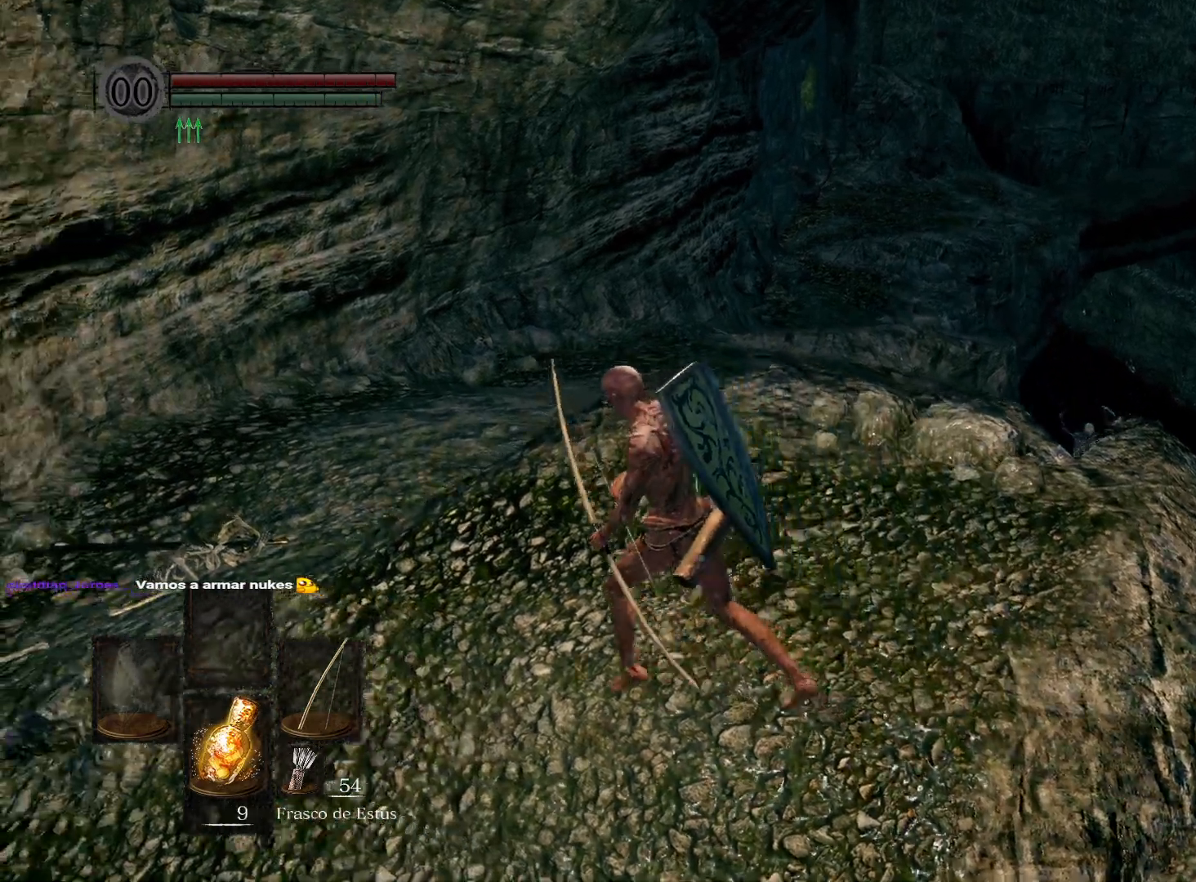
{"buttons": [], "left_stick": "up-left", "right_stick": "right", "events": [[133, "right_stick", "center"], [333, "right_stick", "right"]]}
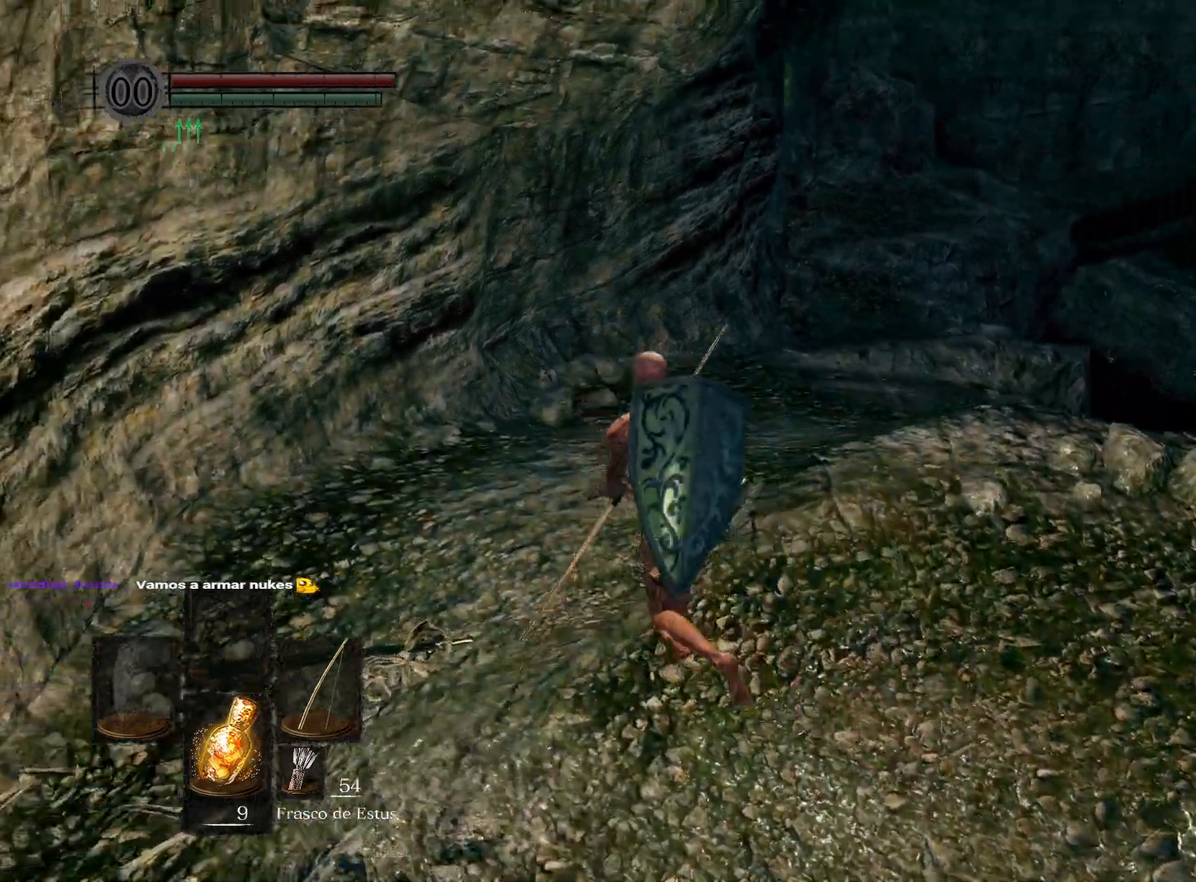
{"buttons": [], "left_stick": "up", "right_stick": "center", "events": [[50, "left_stick", "up"], [150, "right_stick", "center"]]}
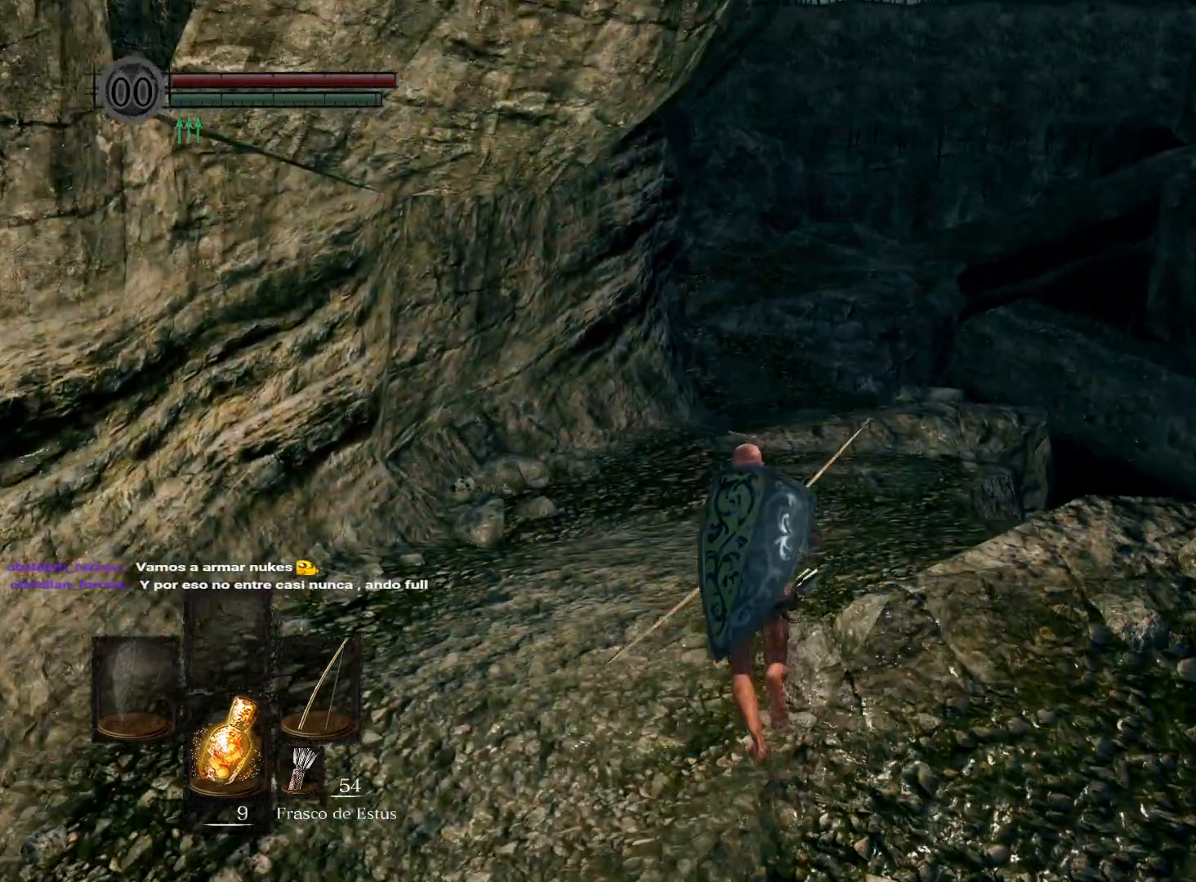
{"buttons": [], "left_stick": "up", "right_stick": "center", "events": []}
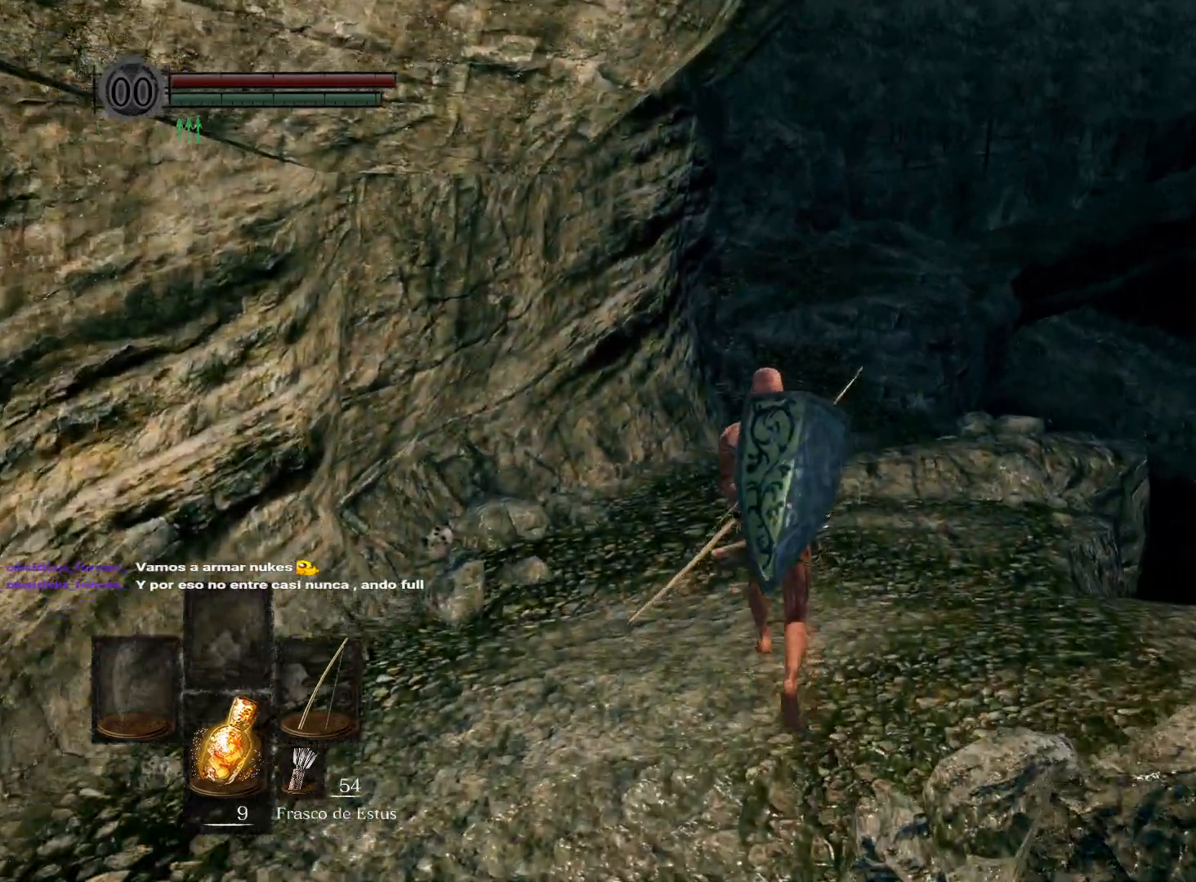
{"buttons": [], "left_stick": "up", "right_stick": "center", "events": [[250, "right_stick", "up"], [333, "right_stick", "center"]]}
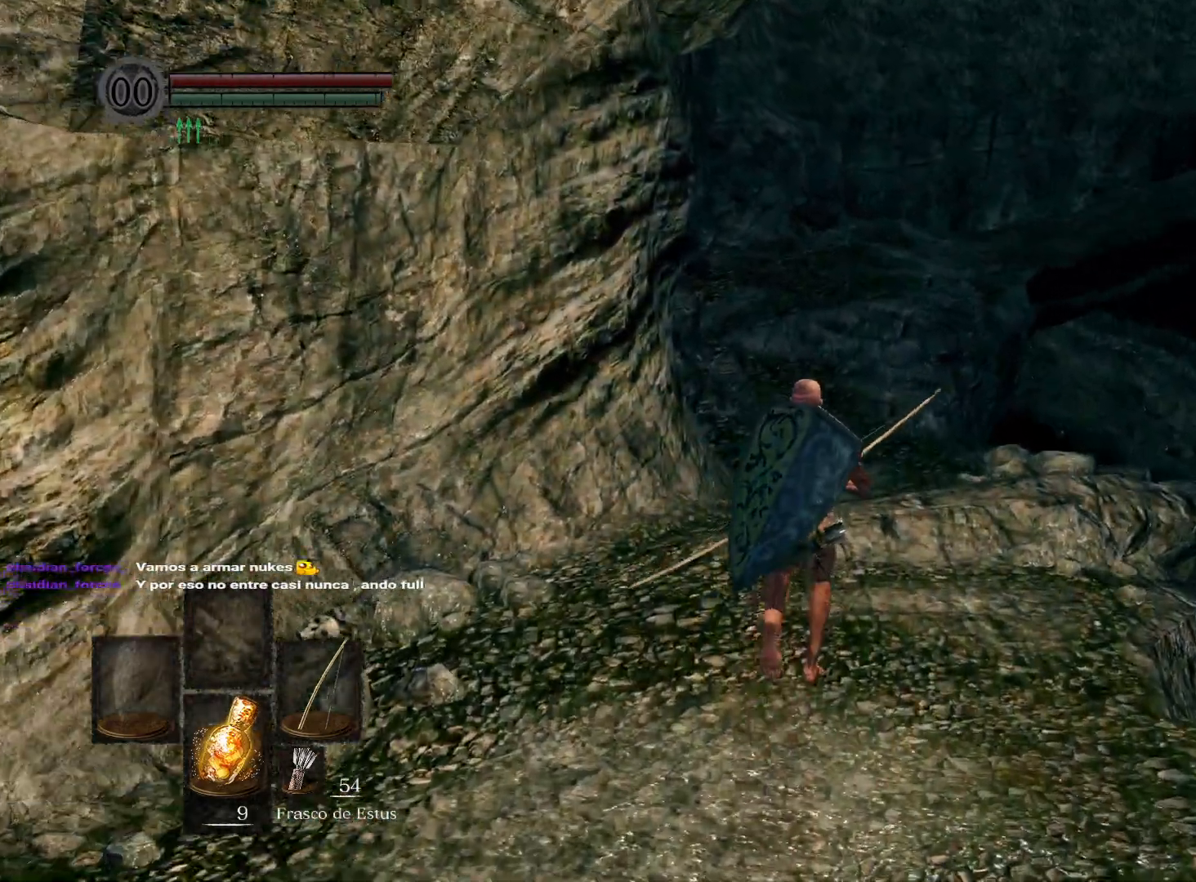
{"buttons": [], "left_stick": "up", "right_stick": "center", "events": [[50, "right_stick", "up"], [167, "right_stick", "center"]]}
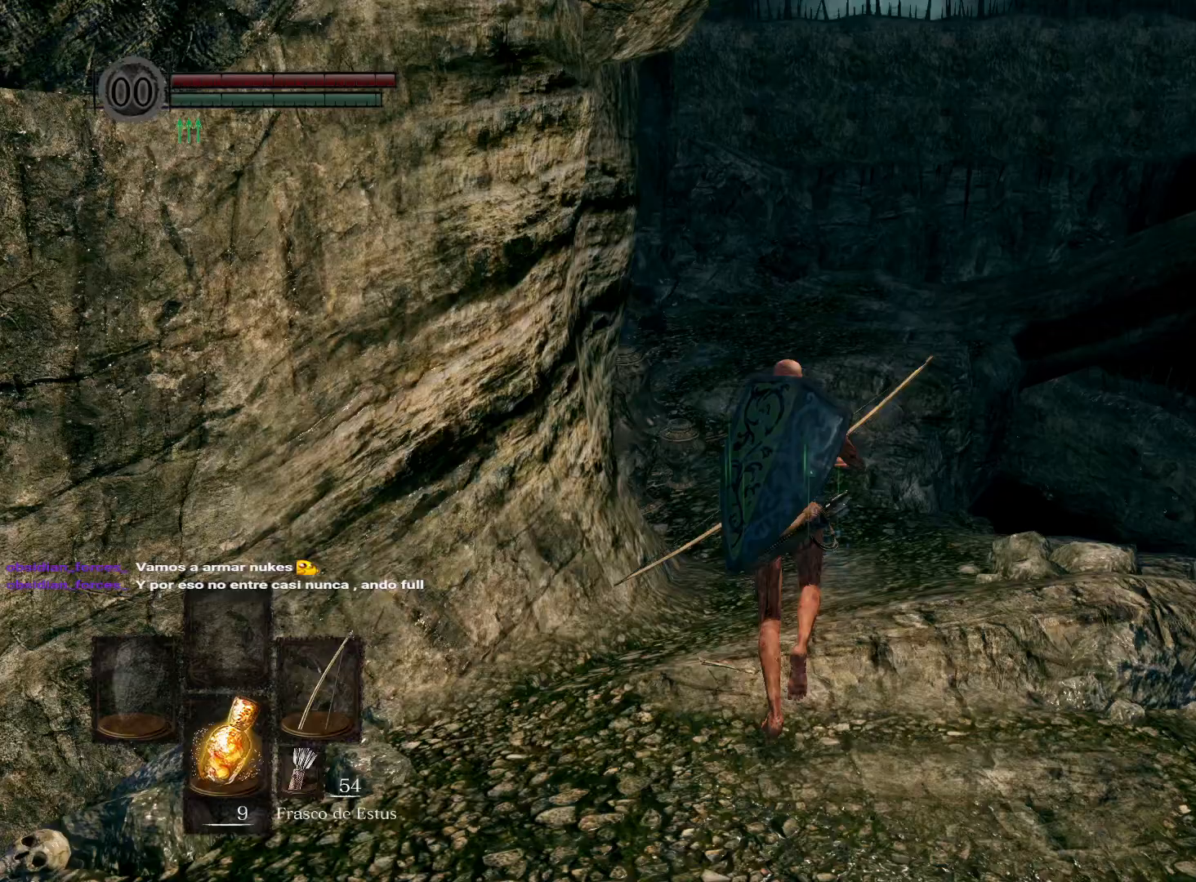
{"buttons": [], "left_stick": "up", "right_stick": "center", "events": [[17, "right_stick", "up"], [250, "right_stick", "center"]]}
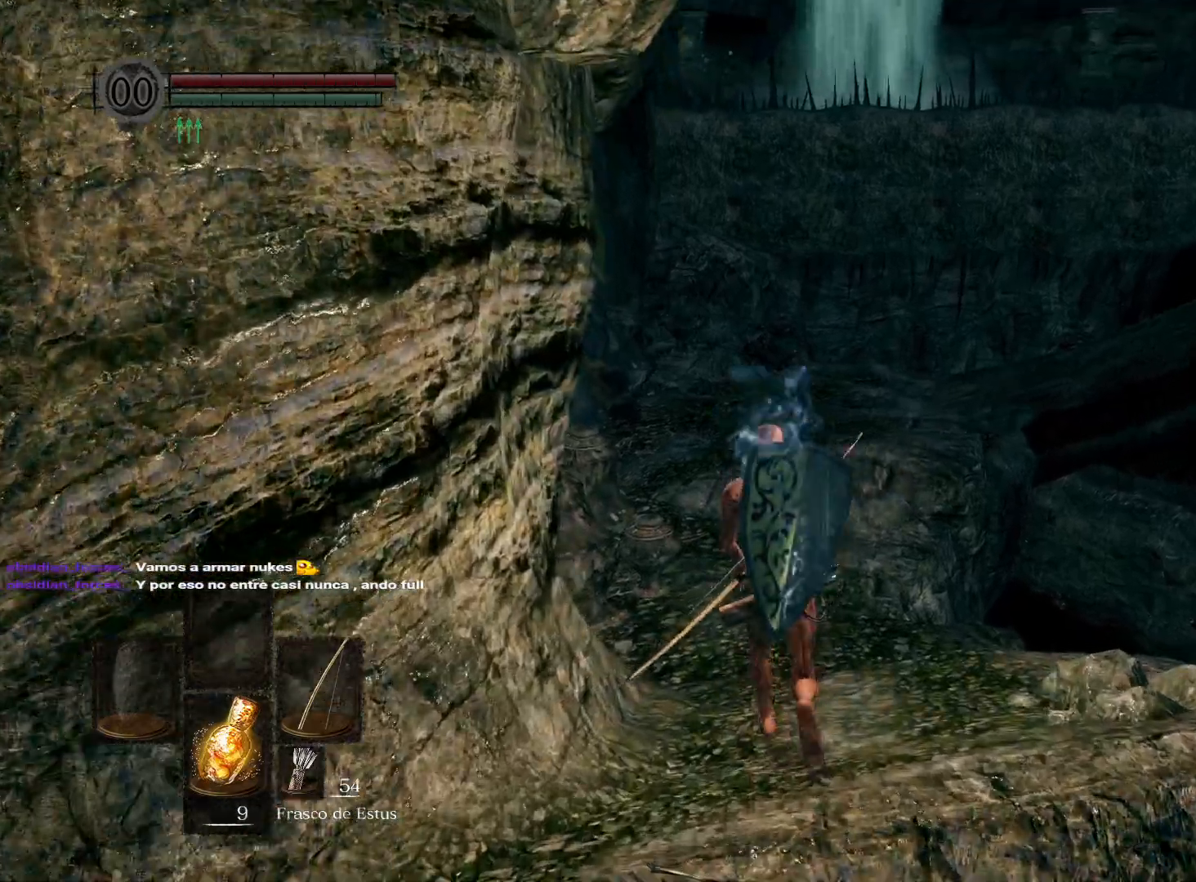
{"buttons": [], "left_stick": "up", "right_stick": "center", "events": []}
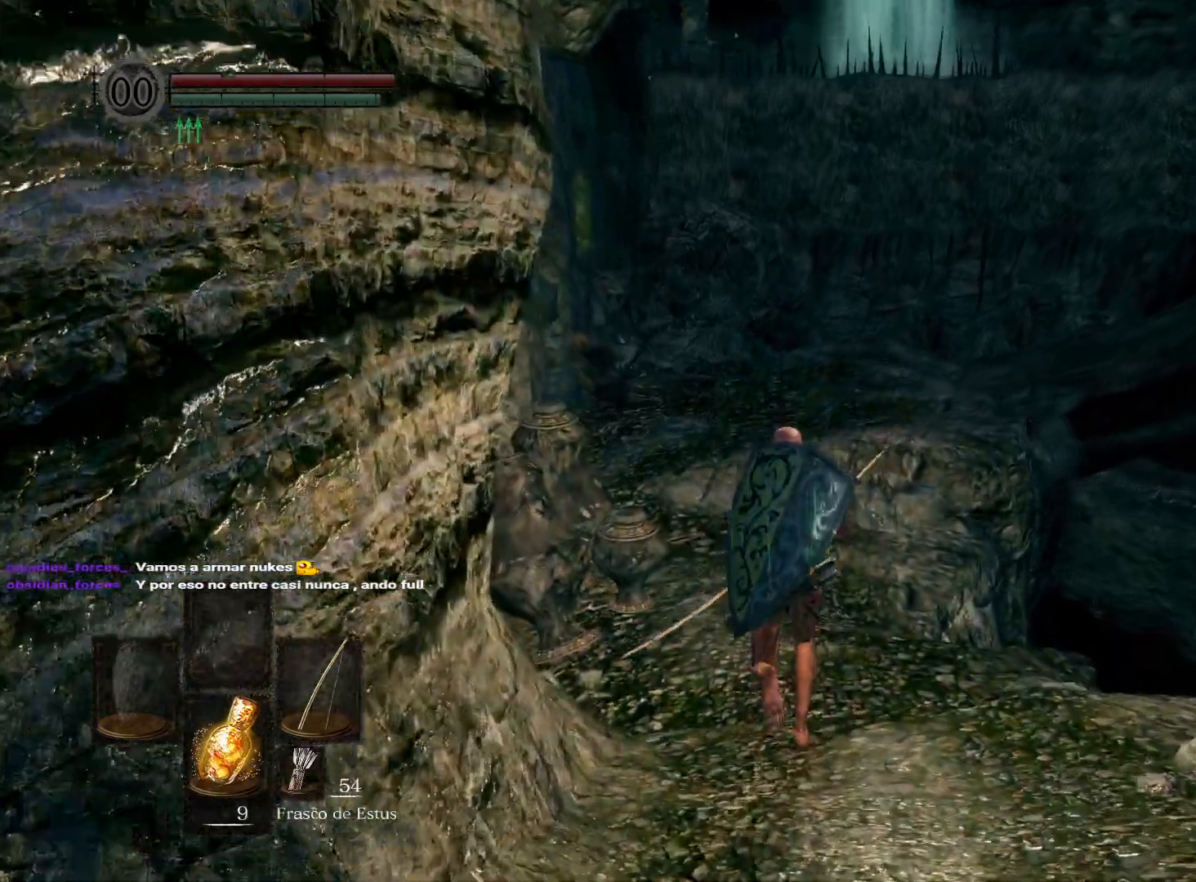
{"buttons": [], "left_stick": "up", "right_stick": "center", "events": []}
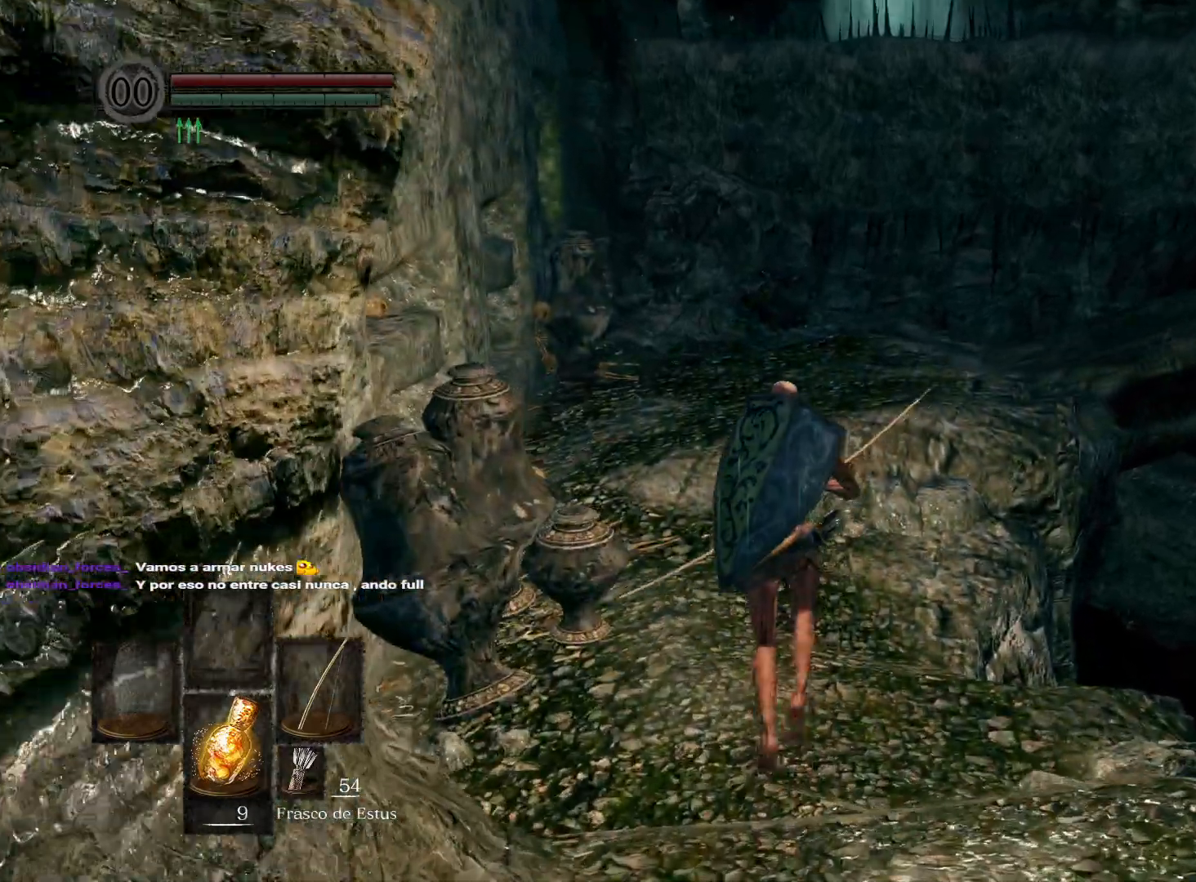
{"buttons": [], "left_stick": "up", "right_stick": "center", "events": []}